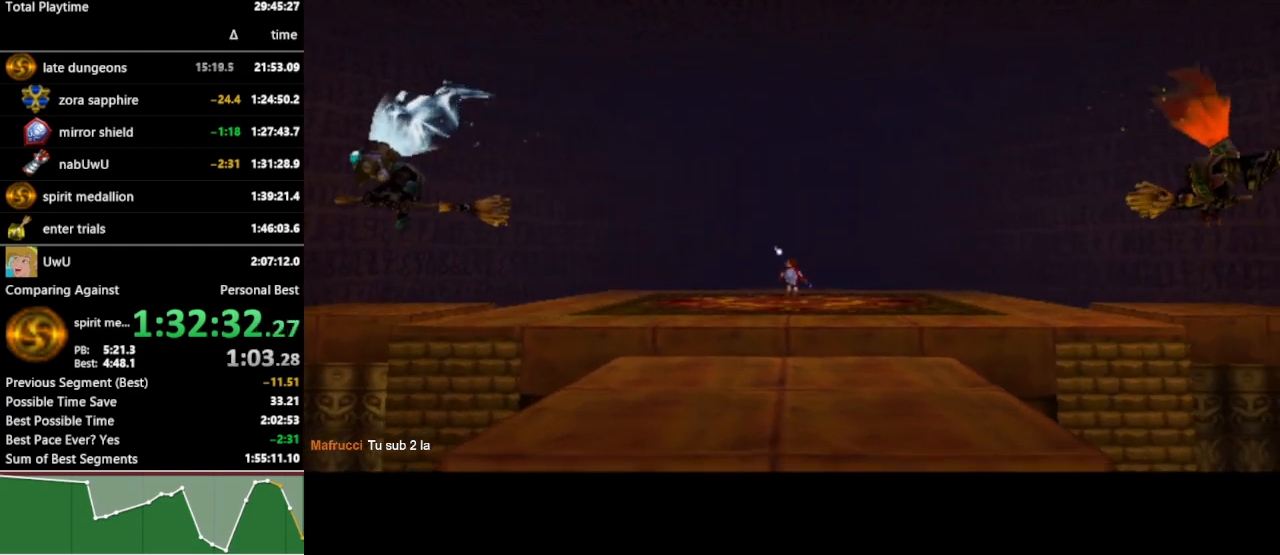
Gameplay with a controller (Nintendo layout); each line is a JSON object with the inputs held at the frame after it. "events" lists button and stick changes between this image and that frame as [ms after this image, input, new state], when the widget could be followed in between. Not read: L3 R3.
{"buttons": [], "left_stick": "up-right", "right_stick": "center", "events": [[267, "left_stick", "up-right"]]}
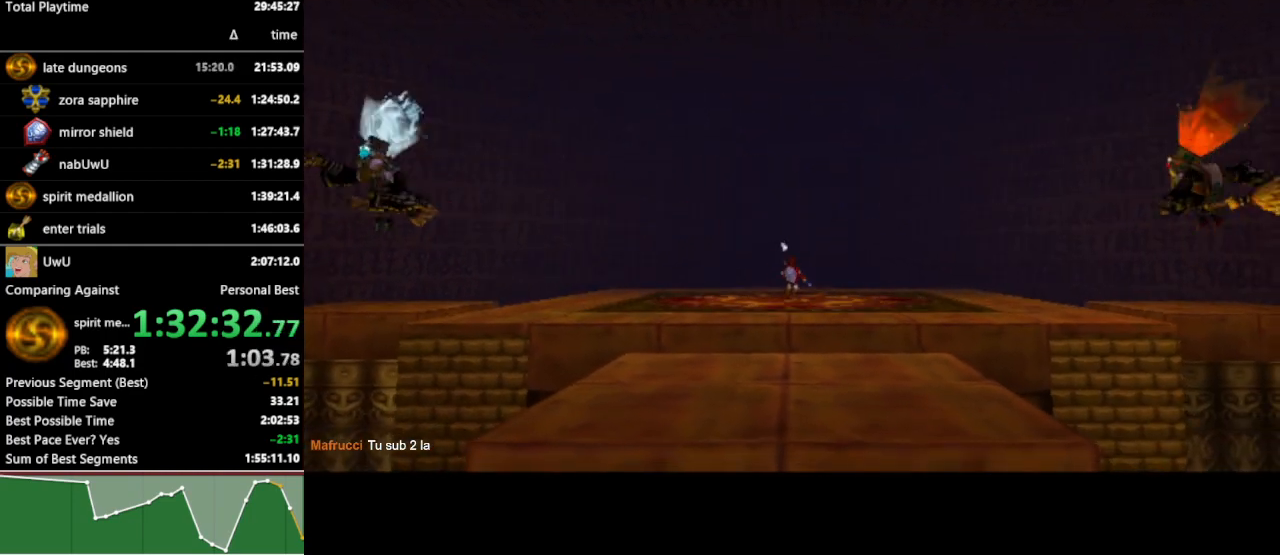
{"buttons": [], "left_stick": "up-right", "right_stick": "center", "events": []}
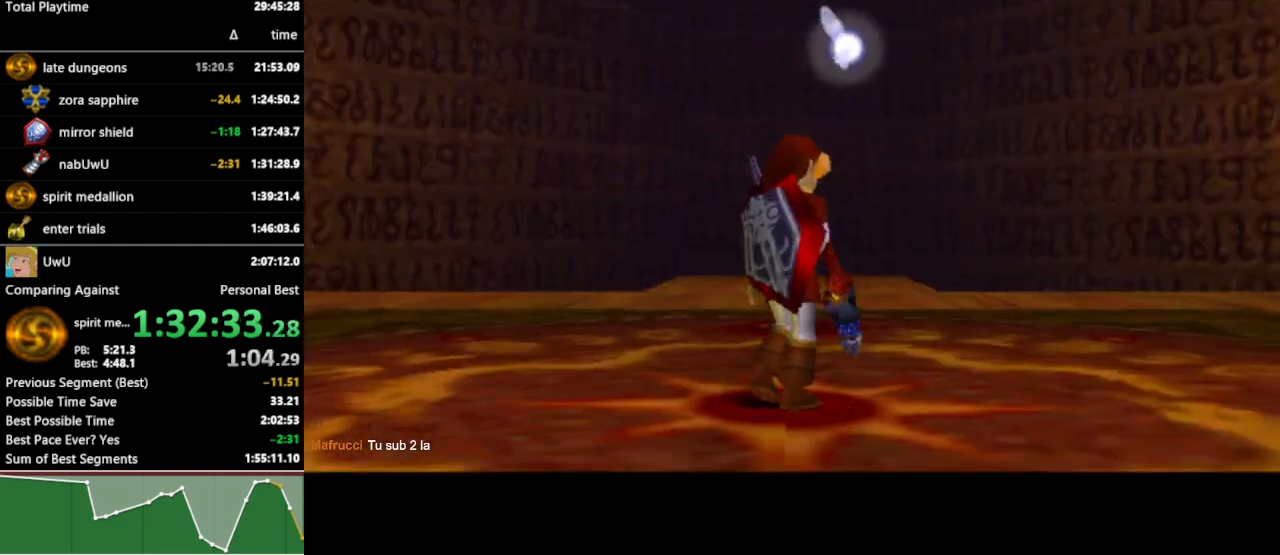
{"buttons": [], "left_stick": "up-right", "right_stick": "center", "events": [[267, "A", "down"], [367, "A", "up"]]}
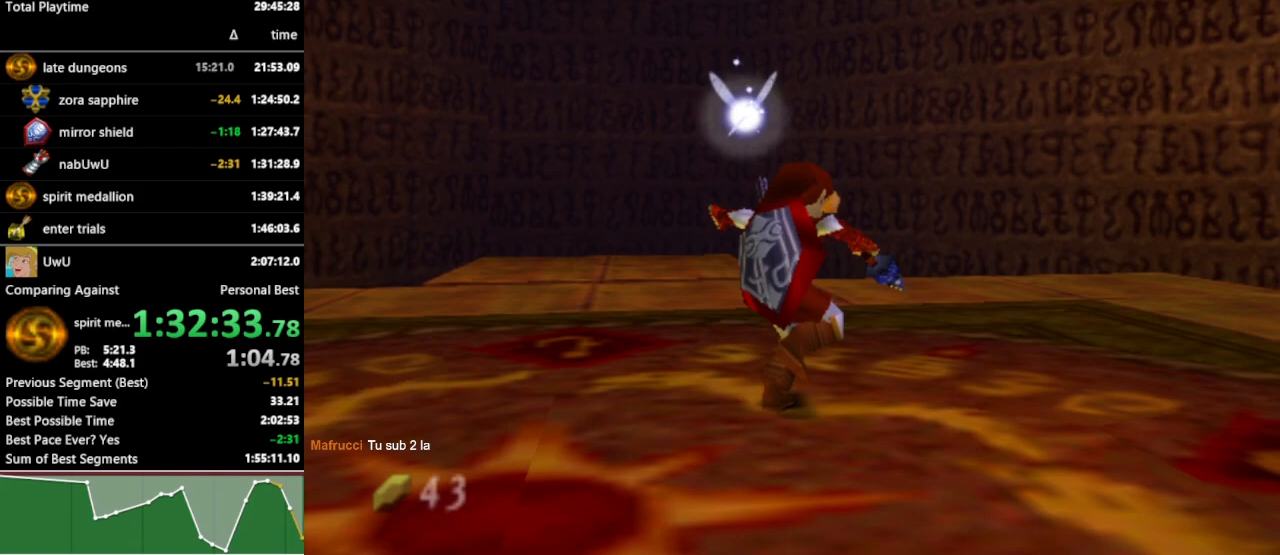
{"buttons": ["A"], "left_stick": "up-right", "right_stick": "center", "events": [[433, "A", "down"]]}
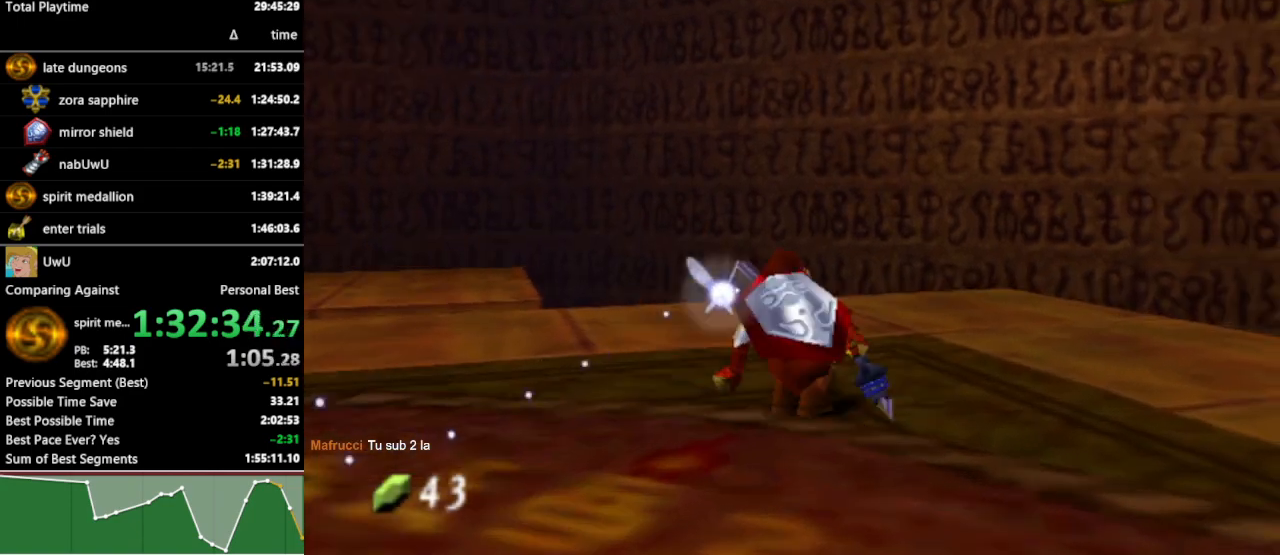
{"buttons": [], "left_stick": "up", "right_stick": "center", "events": [[67, "A", "up"], [400, "left_stick", "up"]]}
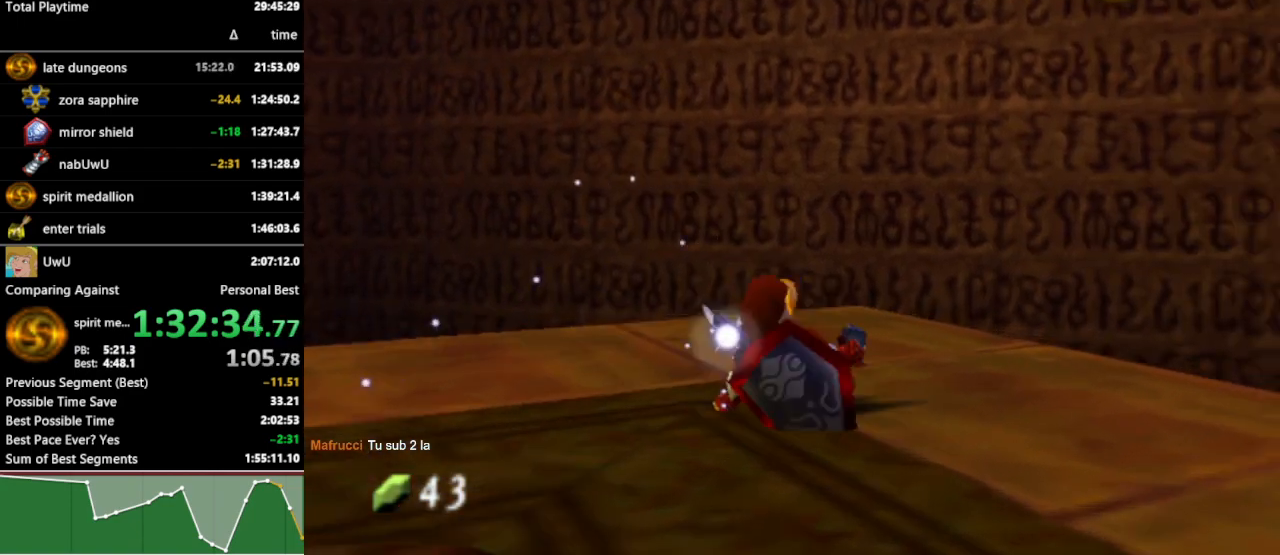
{"buttons": [], "left_stick": "up", "right_stick": "center", "events": []}
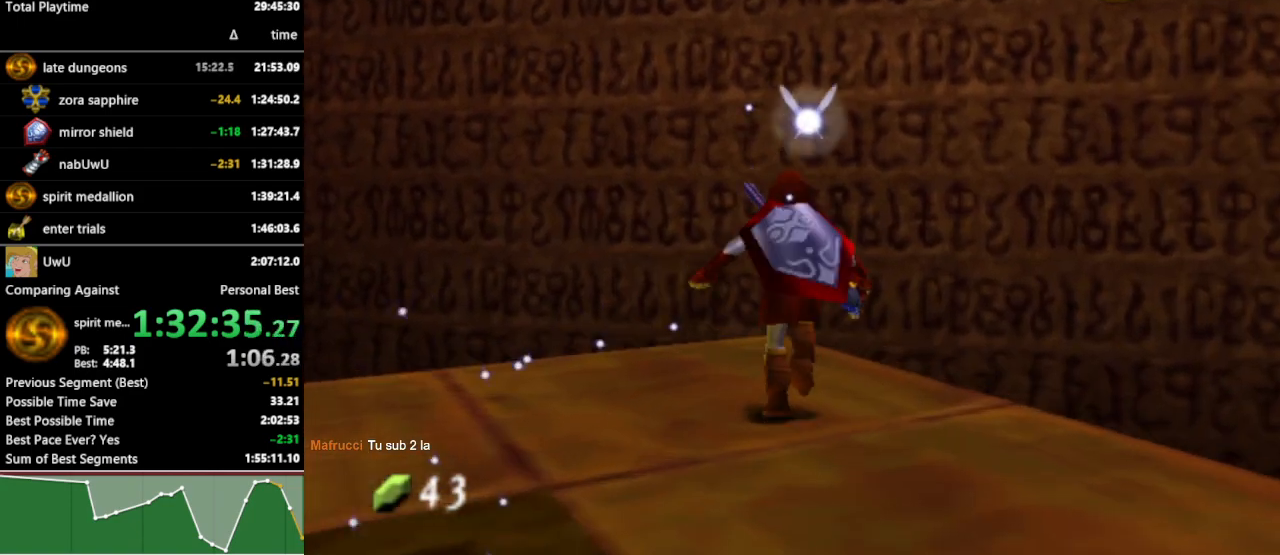
{"buttons": ["Z"], "left_stick": "center", "right_stick": "center", "events": [[167, "left_stick", "center"], [233, "left_stick", "down"], [367, "Z", "down"], [400, "left_stick", "center"]]}
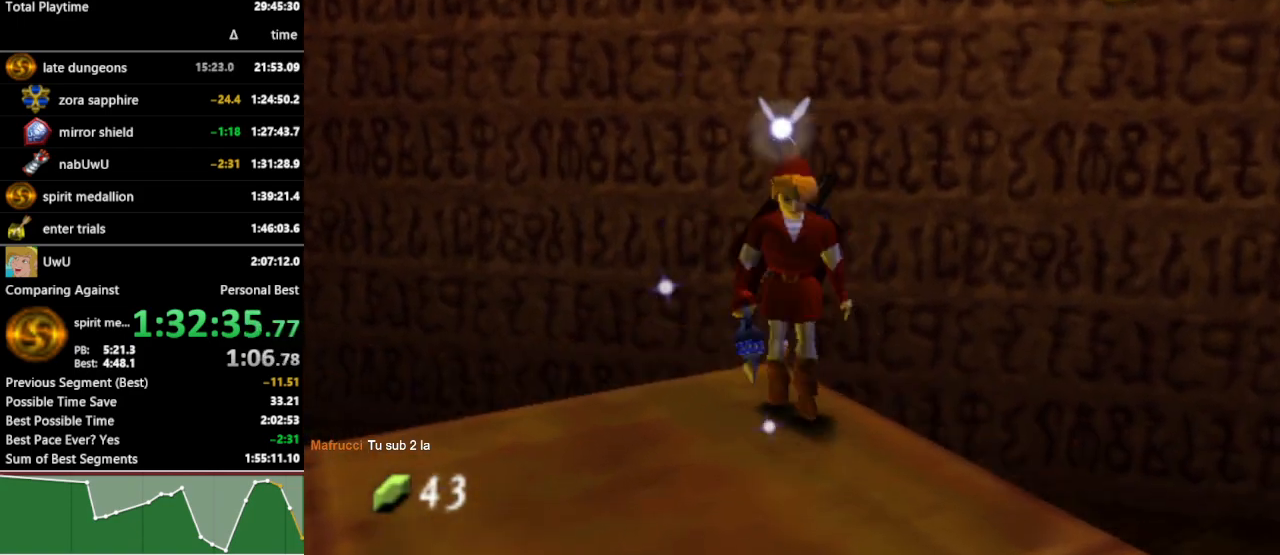
{"buttons": [], "left_stick": "center", "right_stick": "center", "events": [[33, "Z", "up"]]}
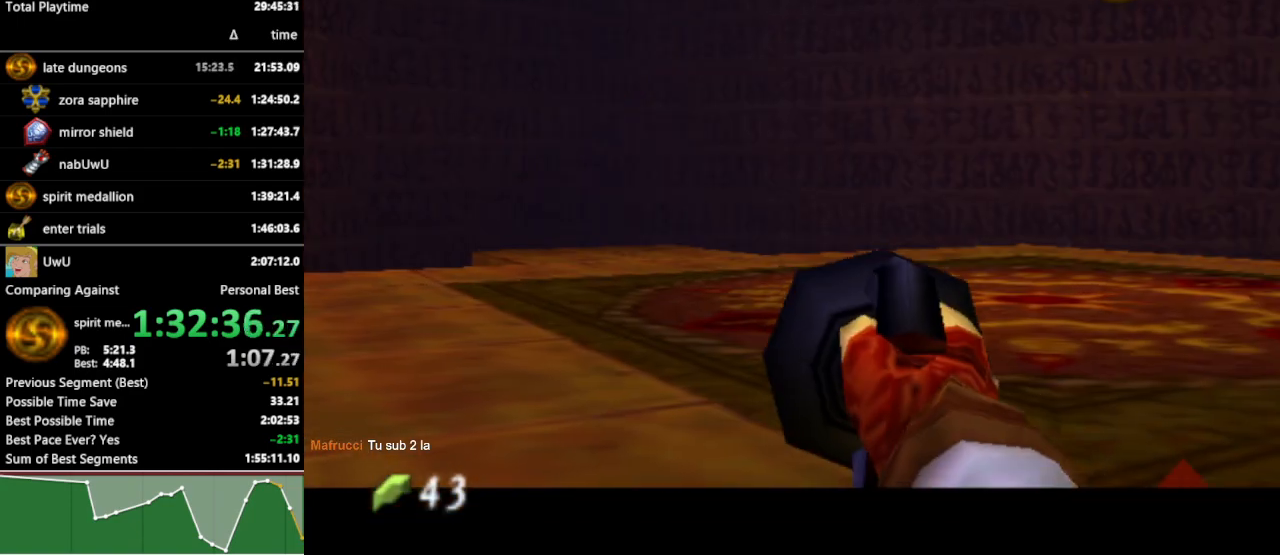
{"buttons": [], "left_stick": "center", "right_stick": "center", "events": [[67, "left_stick", "down"], [200, "left_stick", "down-right"], [400, "left_stick", "center"]]}
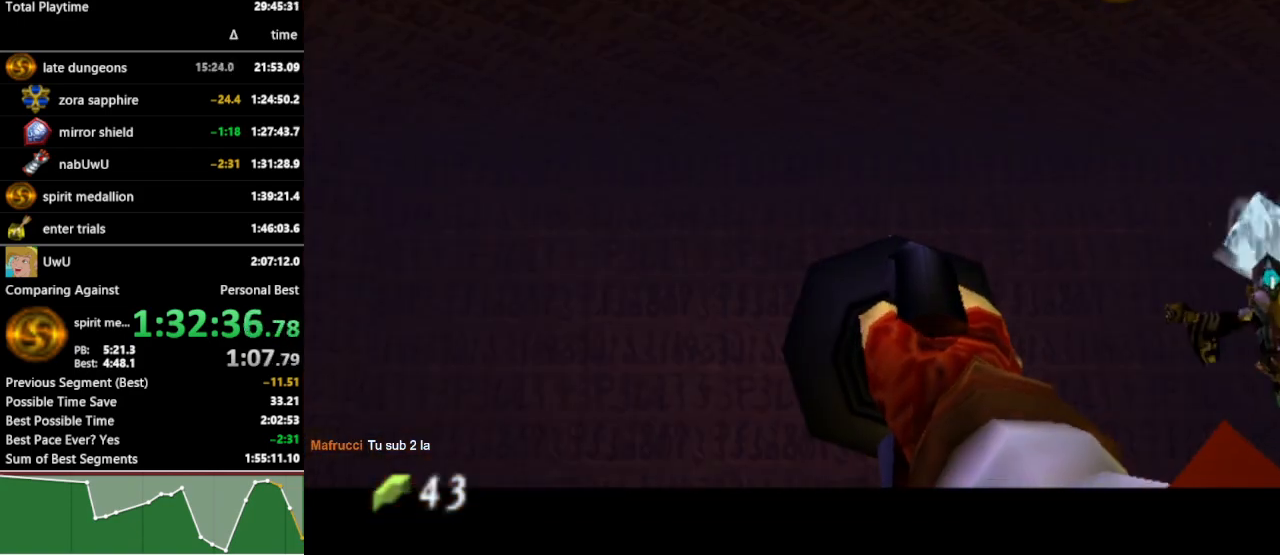
{"buttons": [], "left_stick": "left", "right_stick": "center", "events": [[100, "left_stick", "up-right"], [367, "left_stick", "center"], [500, "left_stick", "left"]]}
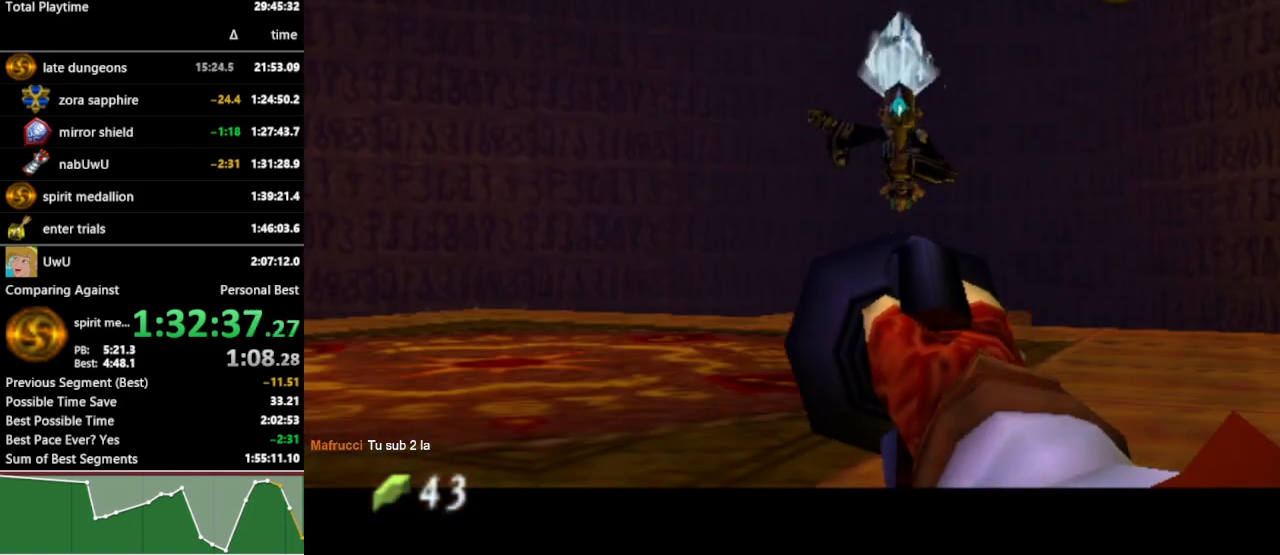
{"buttons": [], "left_stick": "center", "right_stick": "center", "events": [[433, "left_stick", "center"]]}
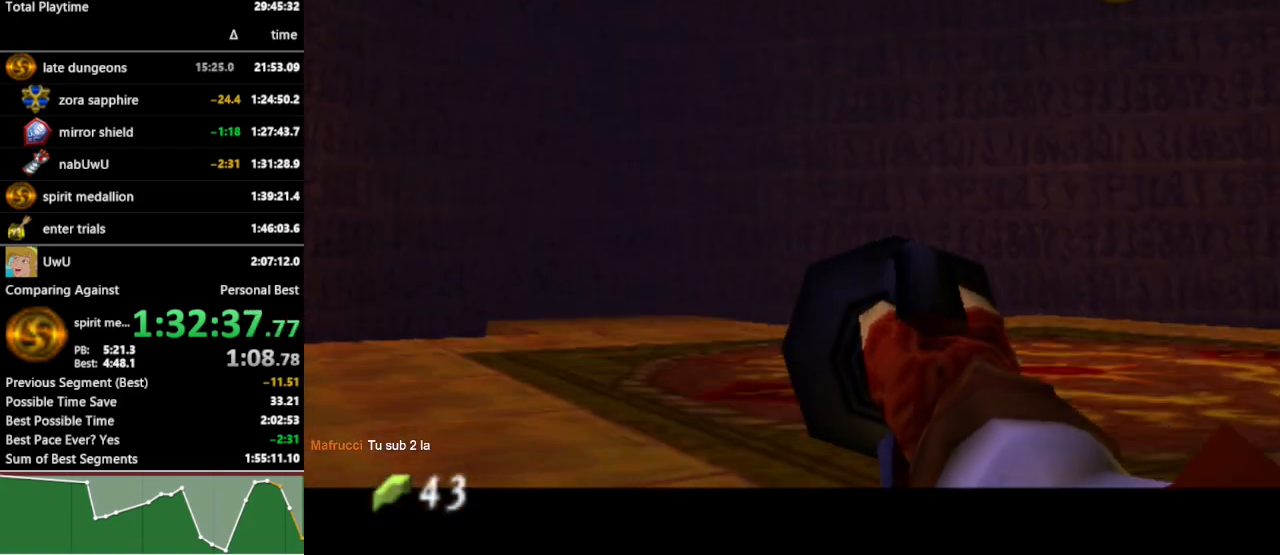
{"buttons": [], "left_stick": "right", "right_stick": "center", "events": [[367, "left_stick", "right"]]}
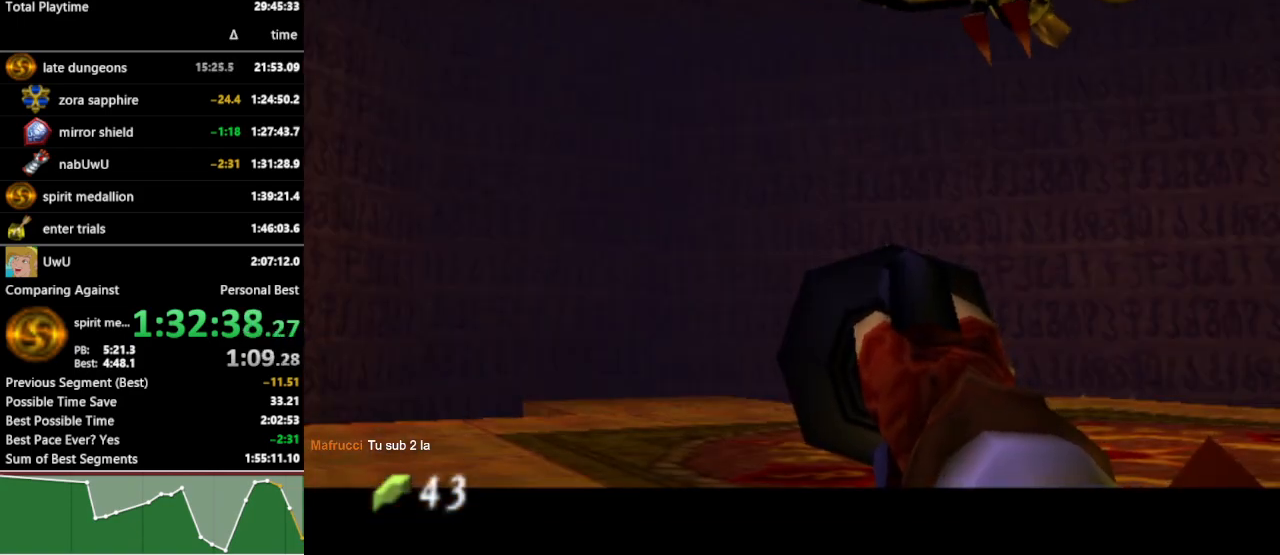
{"buttons": [], "left_stick": "center", "right_stick": "center", "events": [[200, "left_stick", "center"]]}
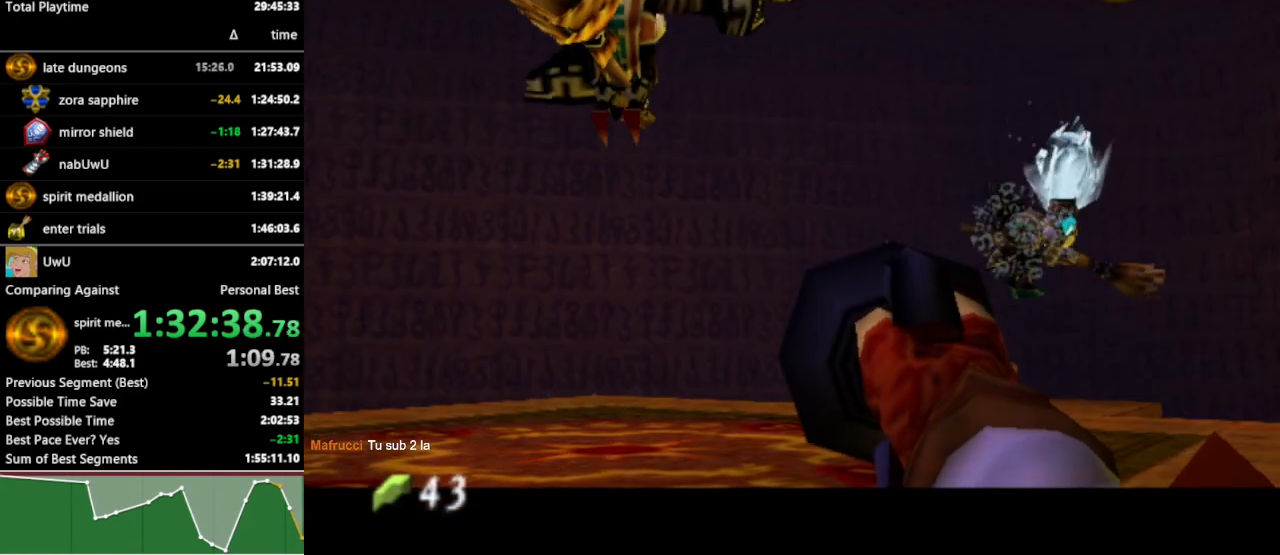
{"buttons": [], "left_stick": "down-left", "right_stick": "center", "events": [[133, "left_stick", "down-left"]]}
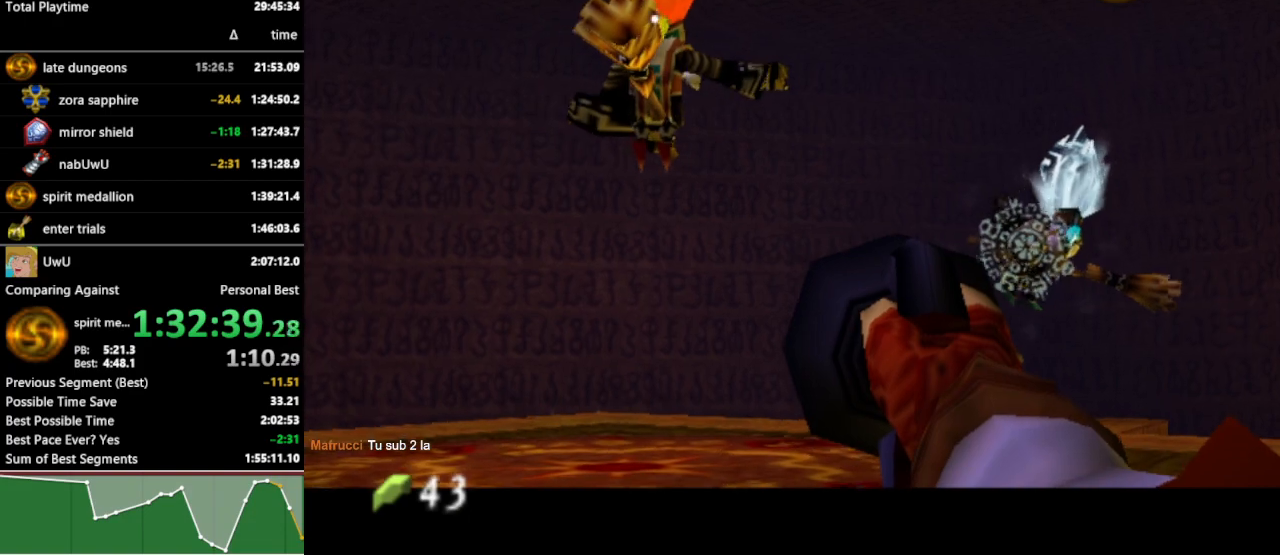
{"buttons": [], "left_stick": "center", "right_stick": "center", "events": [[200, "left_stick", "center"]]}
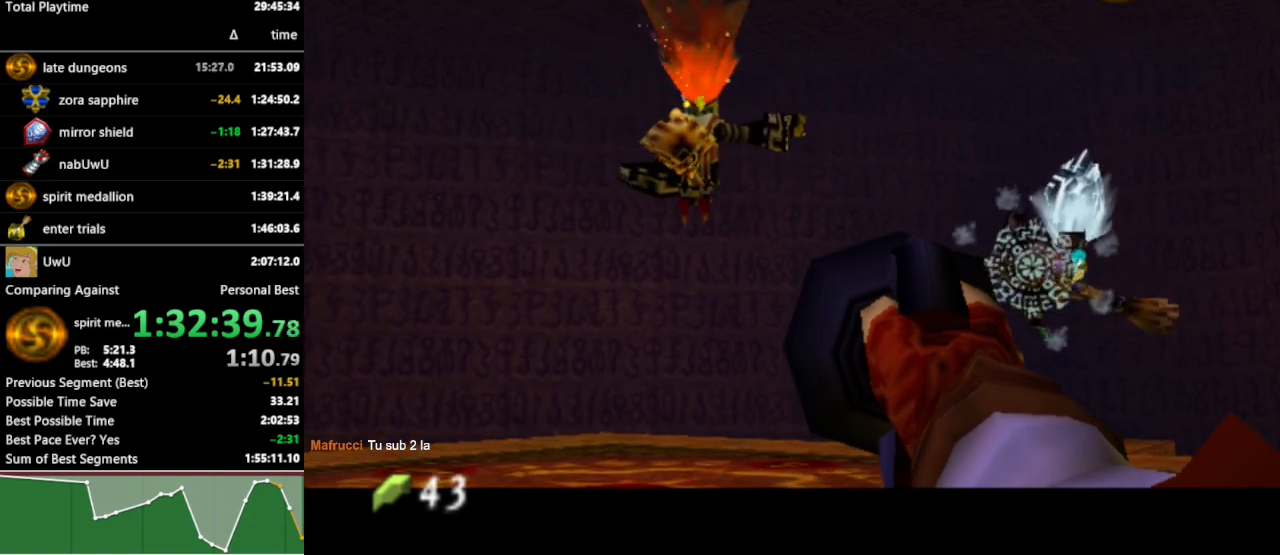
{"buttons": [], "left_stick": "up", "right_stick": "center", "events": [[233, "A", "down"], [333, "left_stick", "up"], [367, "A", "up"]]}
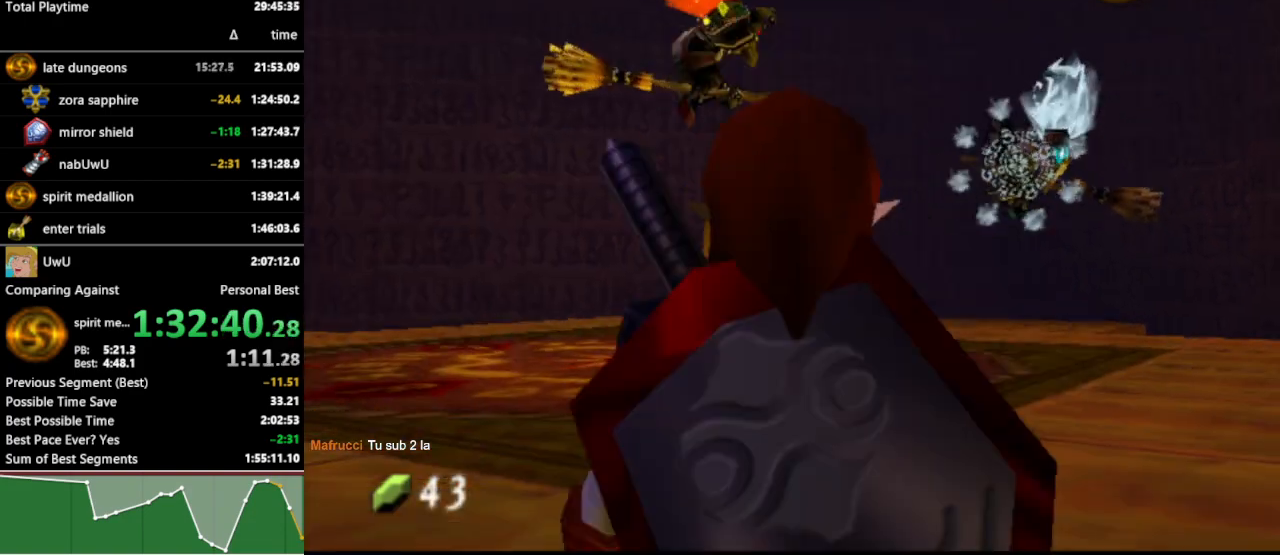
{"buttons": [], "left_stick": "up", "right_stick": "center", "events": []}
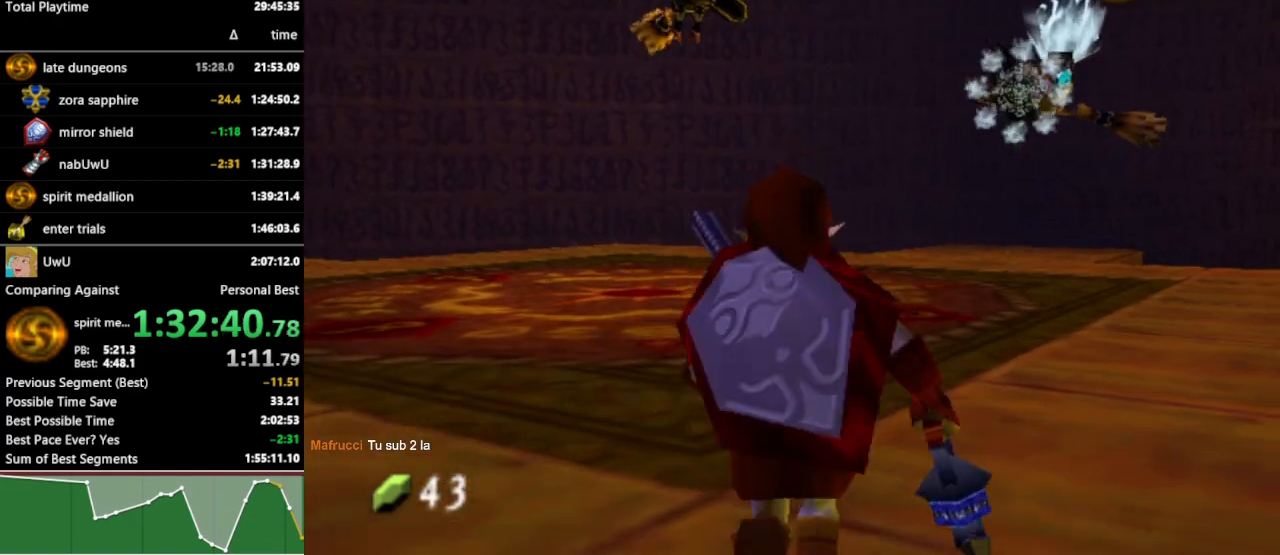
{"buttons": [], "left_stick": "center", "right_stick": "center", "events": [[200, "Z", "down"], [300, "left_stick", "center"], [333, "Z", "up"]]}
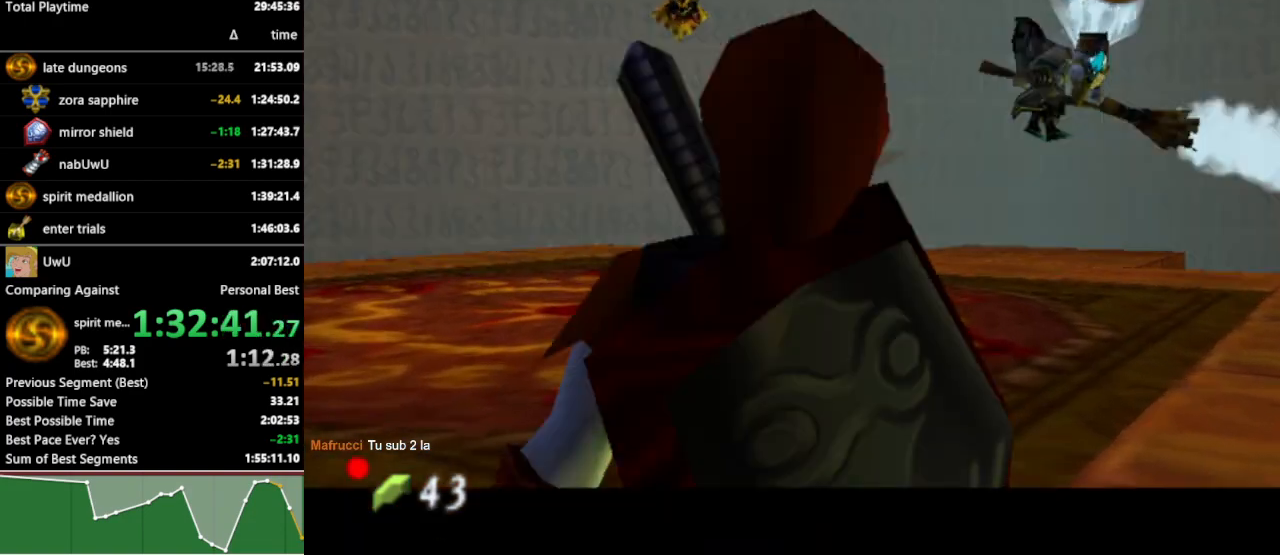
{"buttons": [], "left_stick": "down-left", "right_stick": "center", "events": [[333, "left_stick", "down-left"]]}
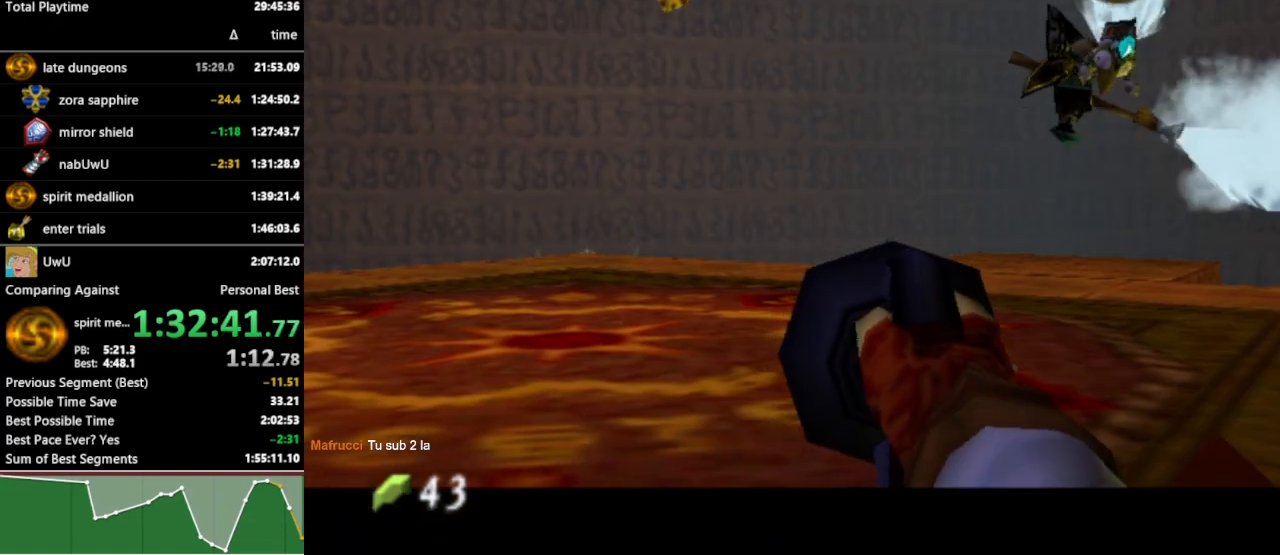
{"buttons": [], "left_stick": "center", "right_stick": "center", "events": [[167, "Z", "down"], [167, "left_stick", "center"], [267, "Z", "up"], [367, "Z", "down"], [467, "Z", "up"]]}
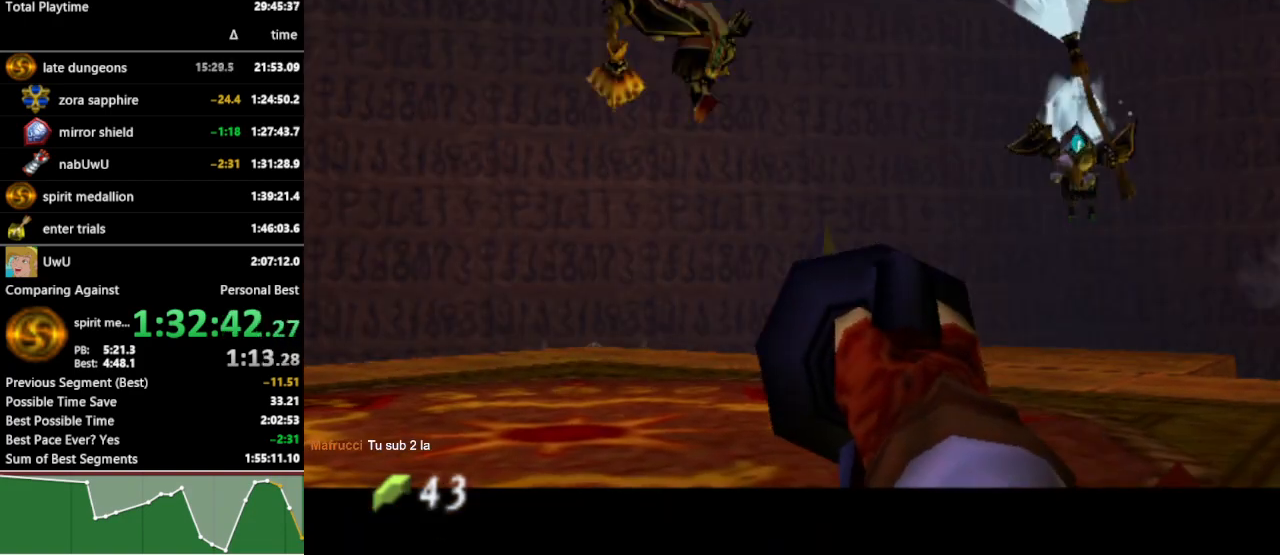
{"buttons": ["Z"], "left_stick": "center", "right_stick": "center", "events": [[333, "Z", "down"], [367, "left_stick", "down"], [400, "Z", "up"], [500, "Z", "down"], [500, "left_stick", "center"]]}
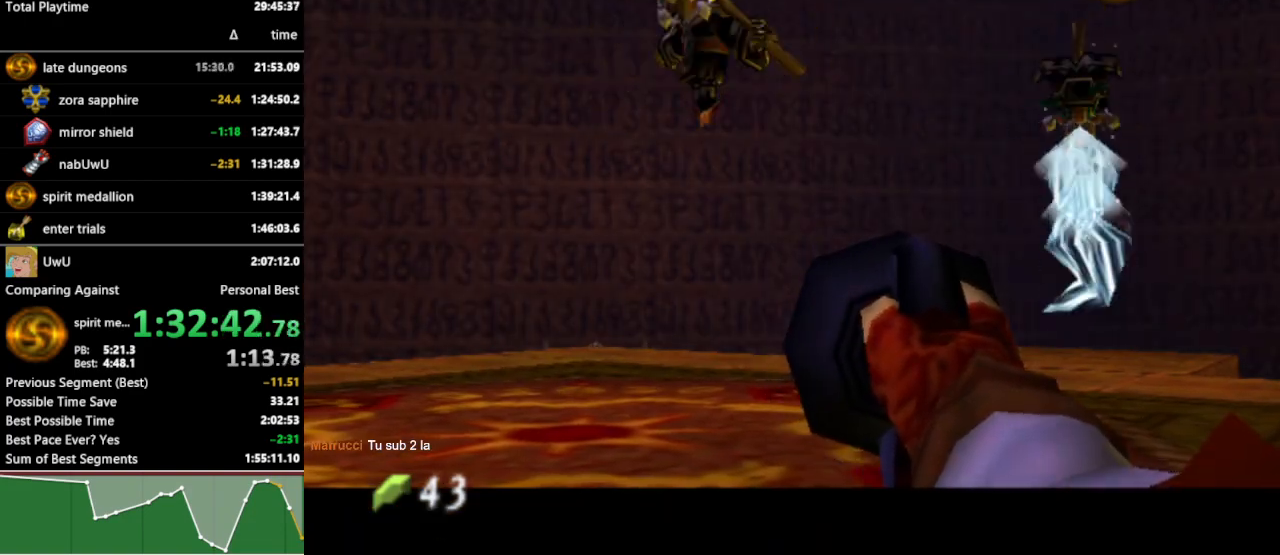
{"buttons": [], "left_stick": "center", "right_stick": "center", "events": [[100, "Z", "up"]]}
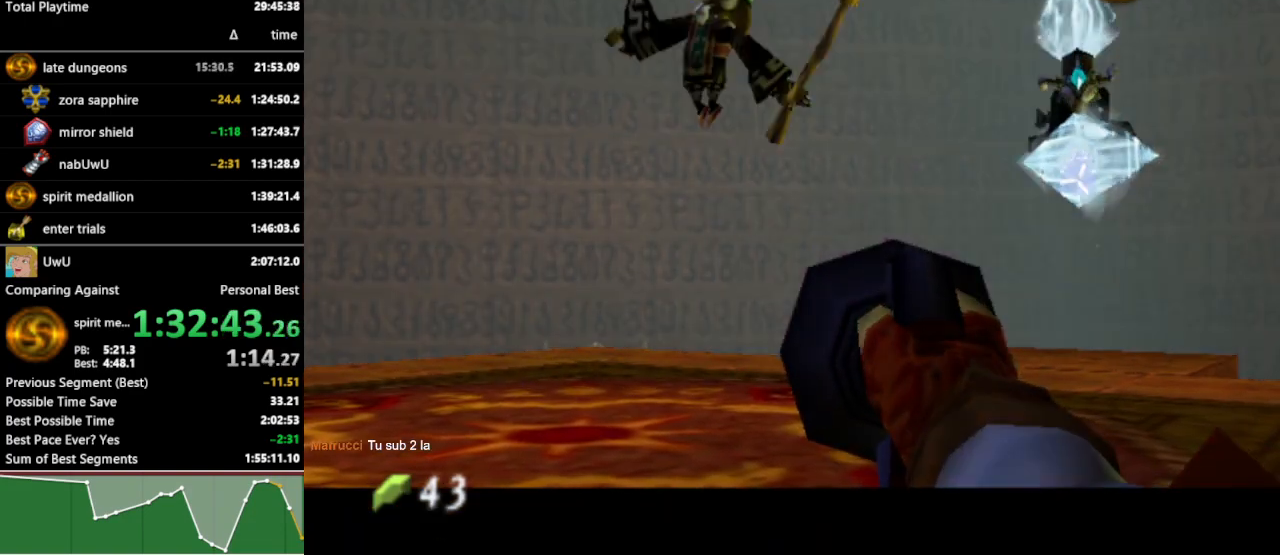
{"buttons": ["R1"], "left_stick": "down", "right_stick": "center", "events": [[67, "R1", "down"], [433, "left_stick", "down"]]}
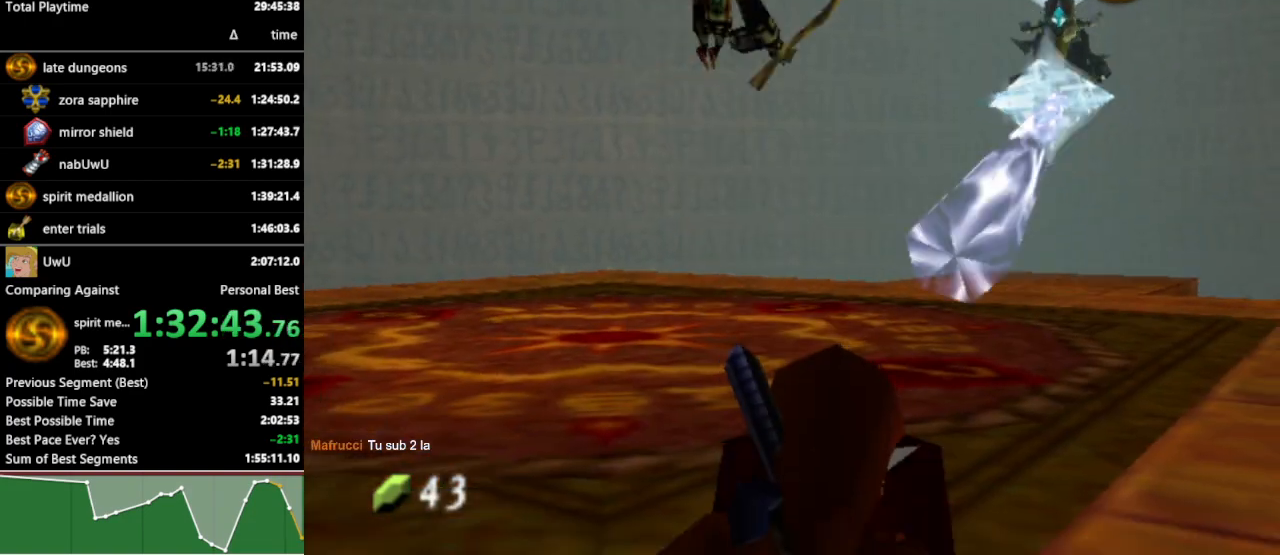
{"buttons": ["R1"], "left_stick": "down", "right_stick": "center", "events": []}
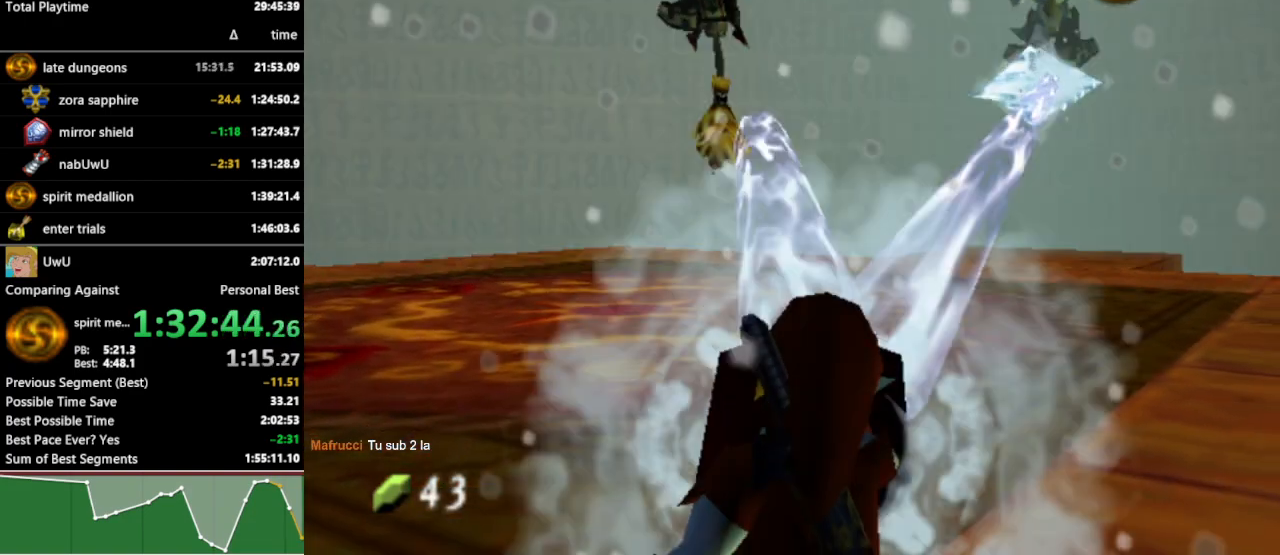
{"buttons": ["R1"], "left_stick": "down-left", "right_stick": "center", "events": [[433, "left_stick", "down-left"]]}
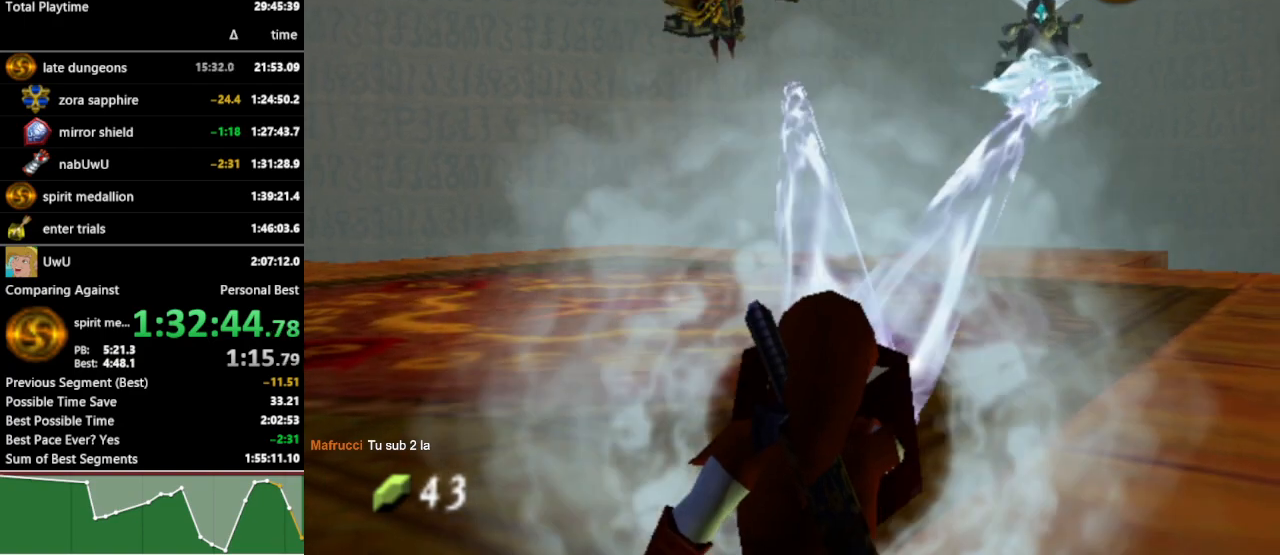
{"buttons": ["R1"], "left_stick": "down-left", "right_stick": "center", "events": []}
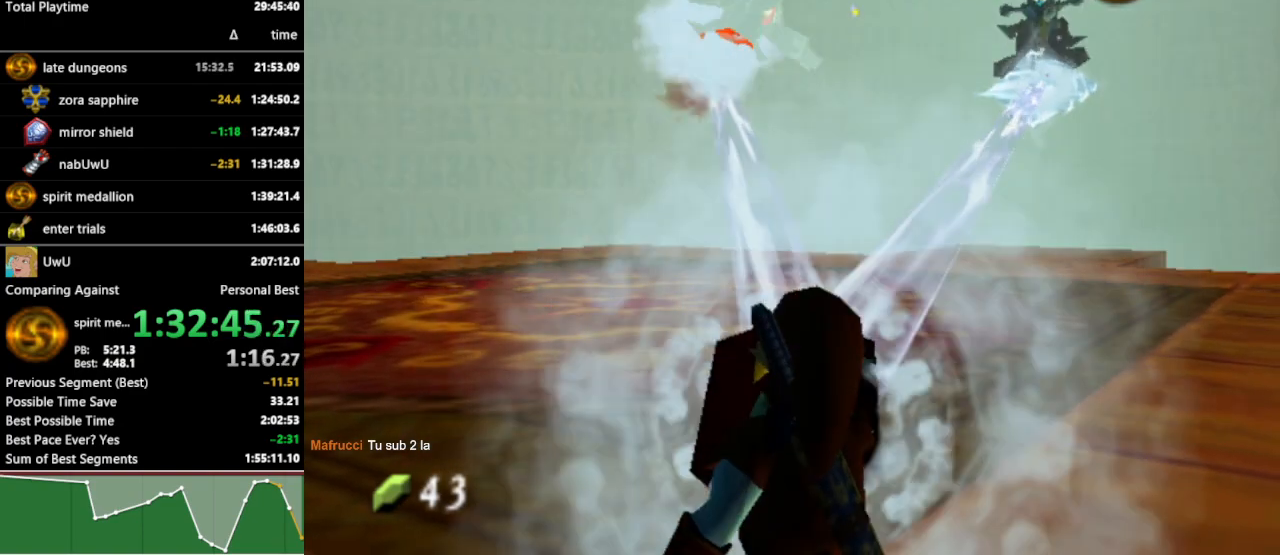
{"buttons": ["R1"], "left_stick": "down-left", "right_stick": "center", "events": []}
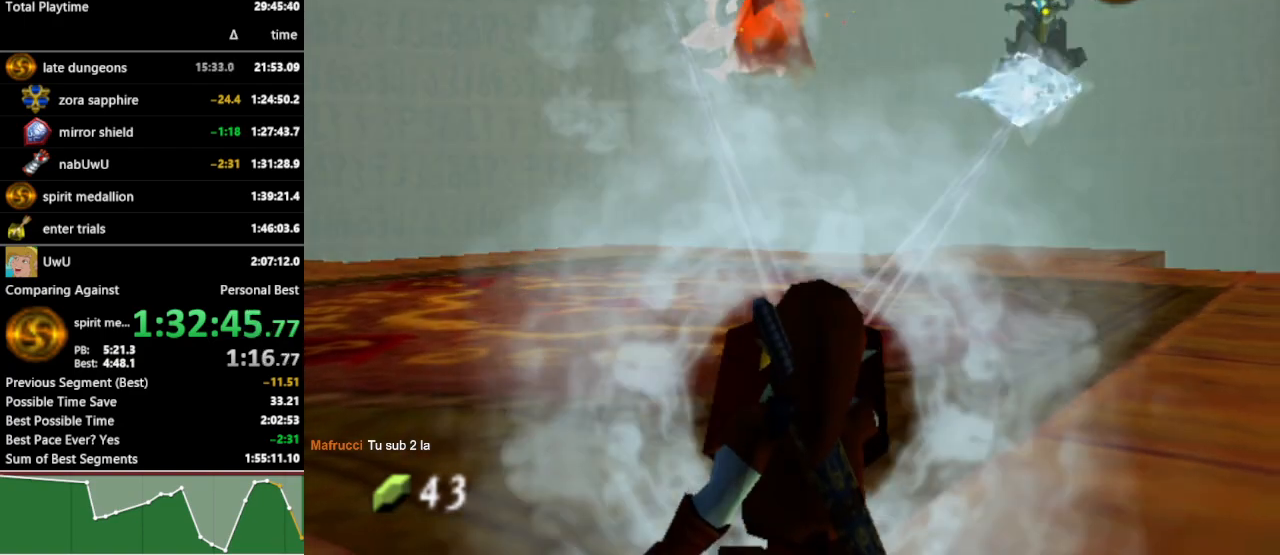
{"buttons": ["Z"], "left_stick": "center", "right_stick": "center", "events": [[233, "left_stick", "center"], [333, "R1", "up"], [467, "Z", "down"]]}
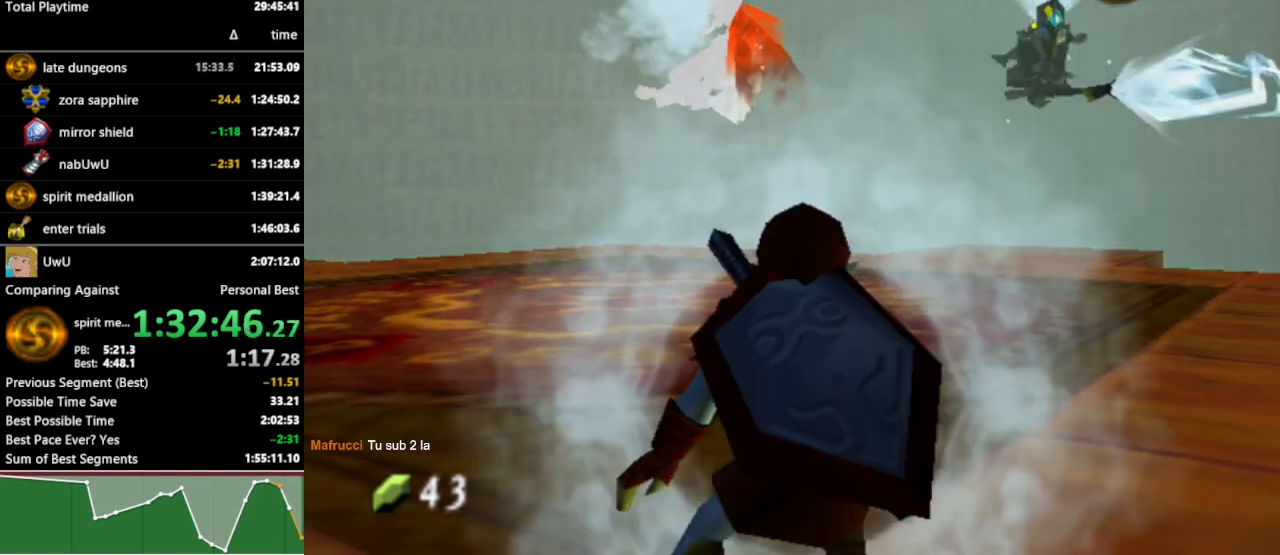
{"buttons": [], "left_stick": "center", "right_stick": "center", "events": [[67, "Z", "up"]]}
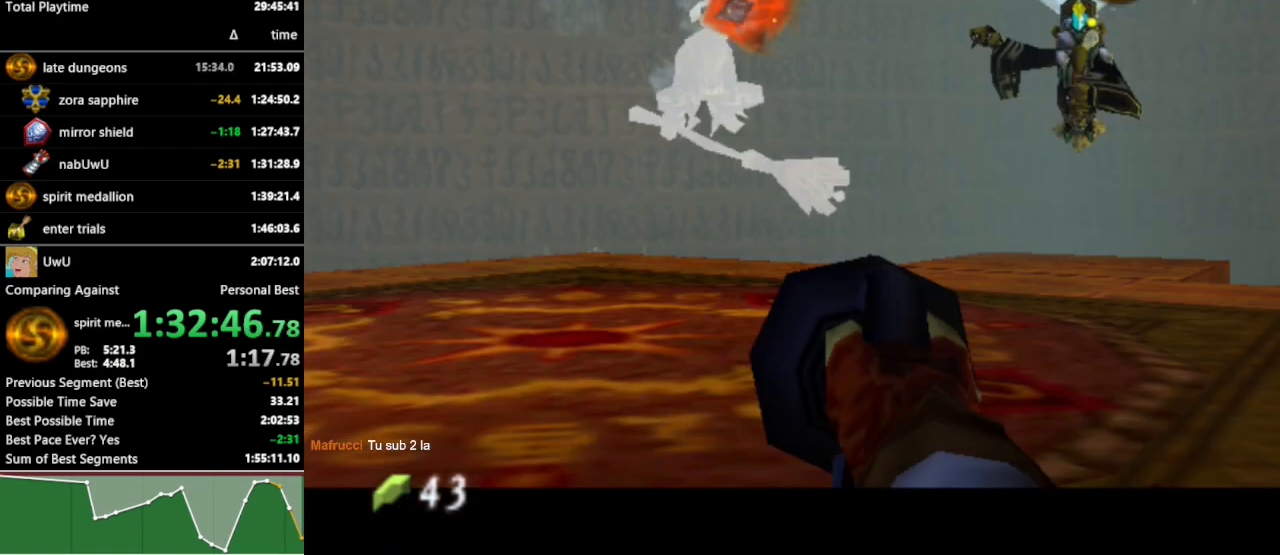
{"buttons": [], "left_stick": "center", "right_stick": "center", "events": []}
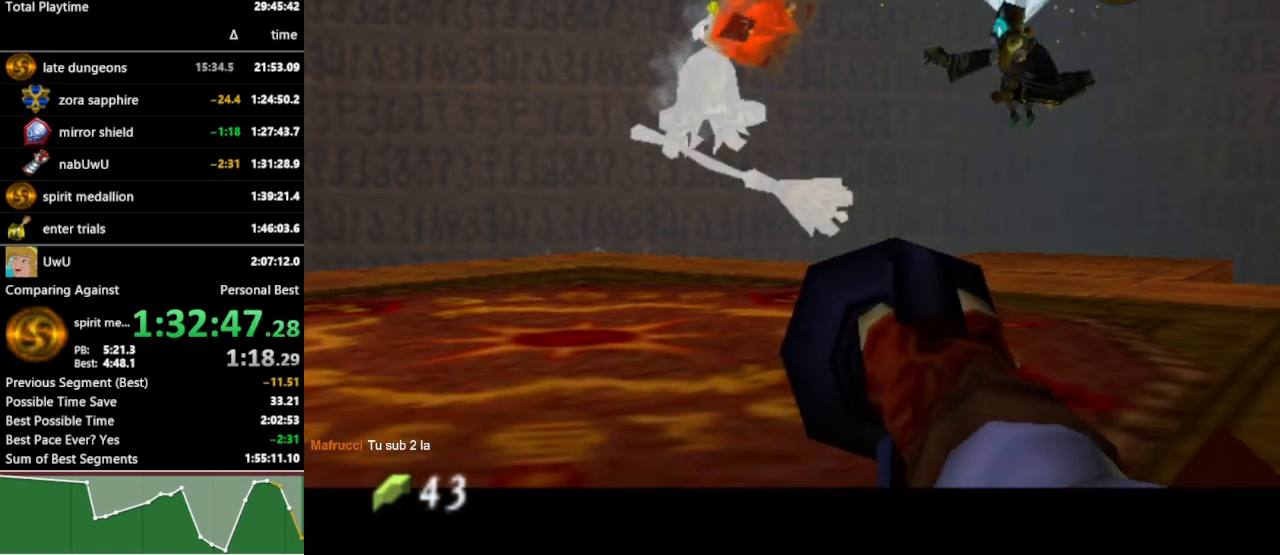
{"buttons": ["A"], "left_stick": "center", "right_stick": "center", "events": [[433, "A", "down"]]}